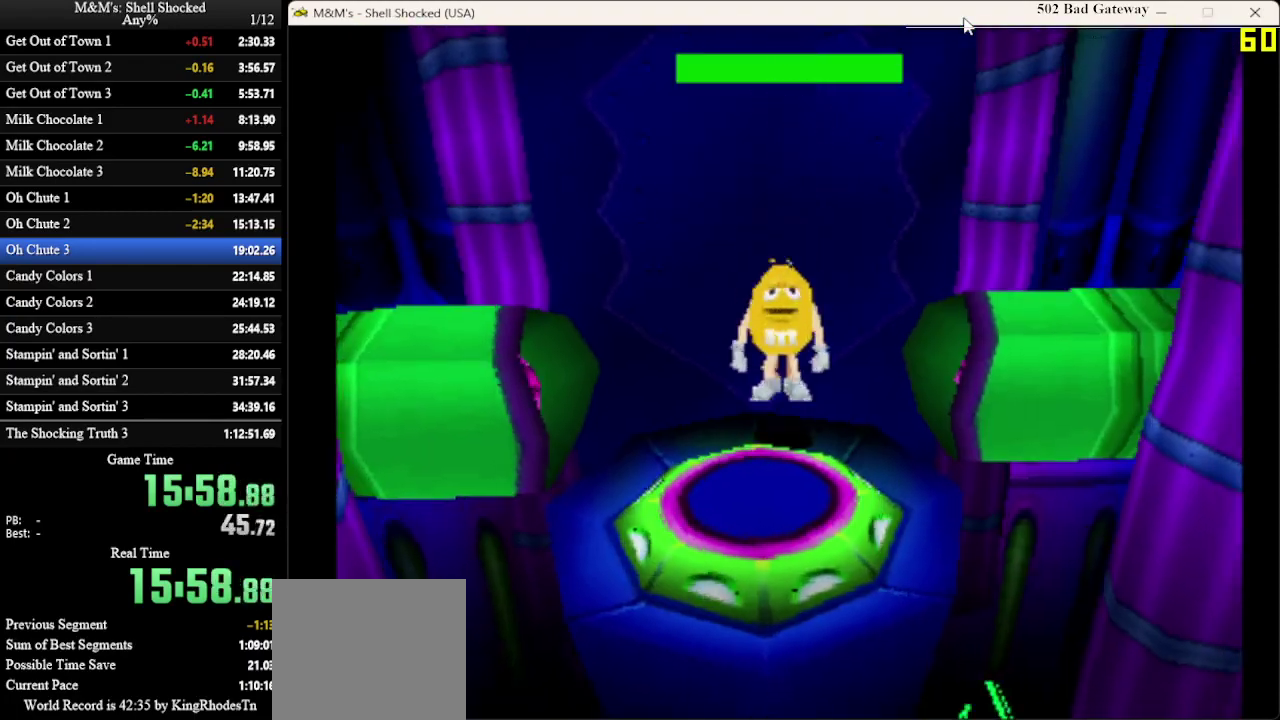
Gameplay with a controller (PlayStation layout); each line is a JSON object with the inputs held at the frame after it (dt_ms = milliseconds from this image to that frame). "events" lists button and stick changes between this image and that frame as [ms after this image, input, new state], when the widget could be followed in between. Not read: R3 right_stick.
{"dt_ms": 700, "buttons": ["CROSS", "DPAD_DOWN"], "left_stick": "center", "events": [[567, "CROSS", "down"]]}
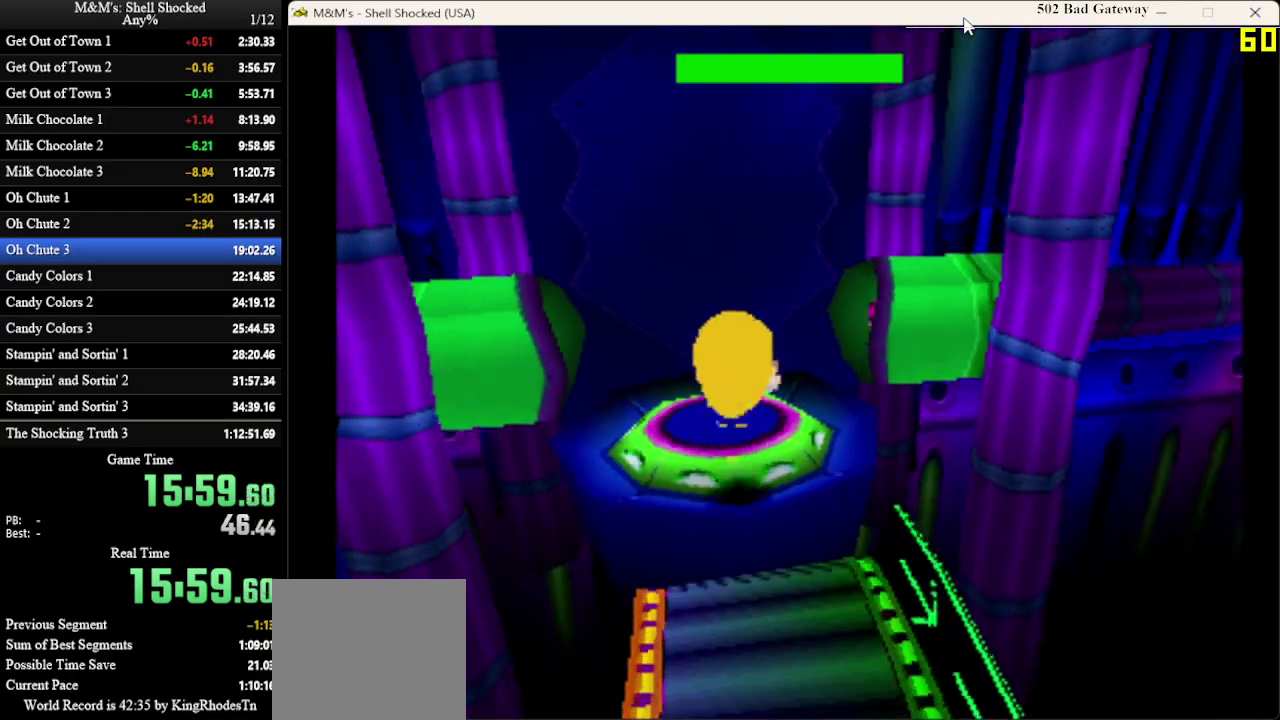
{"dt_ms": 600, "buttons": ["DPAD_DOWN"], "left_stick": "center", "events": [[67, "DPAD_RIGHT", "down"], [133, "CROSS", "up"], [233, "DPAD_RIGHT", "up"]]}
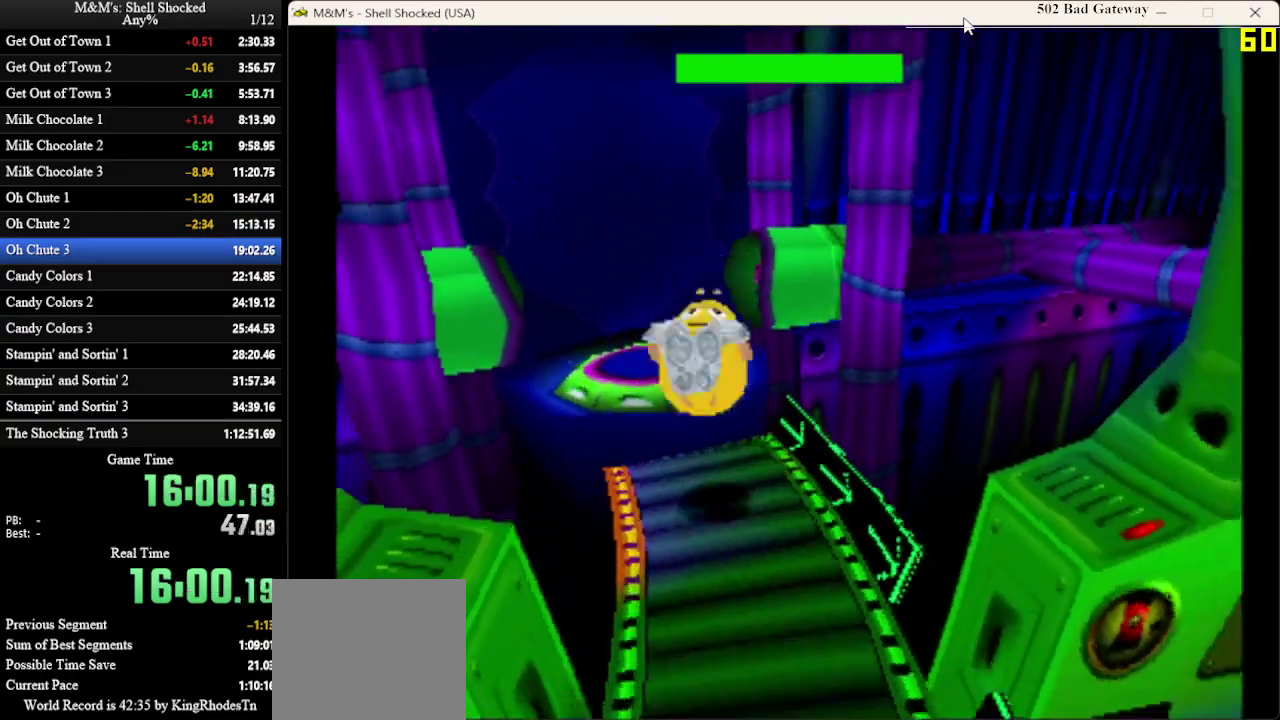
{"dt_ms": 600, "buttons": ["DPAD_DOWN"], "left_stick": "center", "events": [[133, "DPAD_RIGHT", "down"], [267, "DPAD_RIGHT", "up"]]}
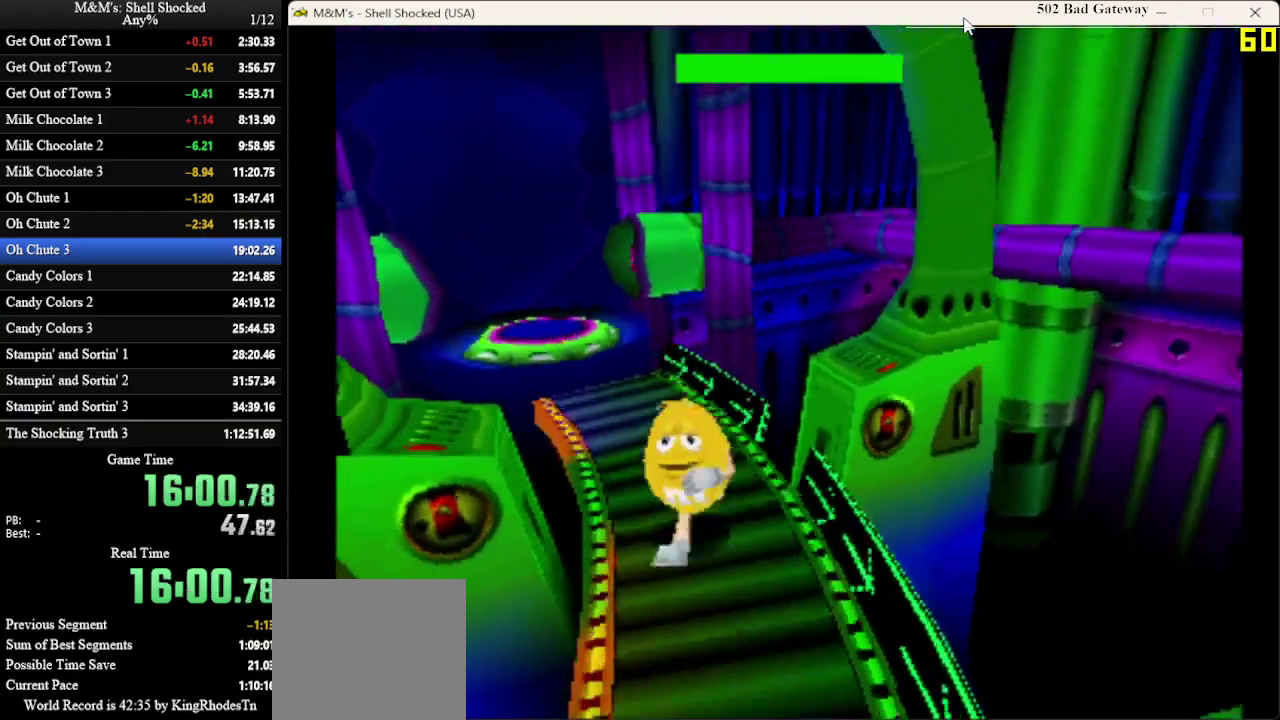
{"dt_ms": 300, "buttons": ["DPAD_DOWN", "DPAD_RIGHT"], "left_stick": "center", "events": [[233, "DPAD_RIGHT", "down"]]}
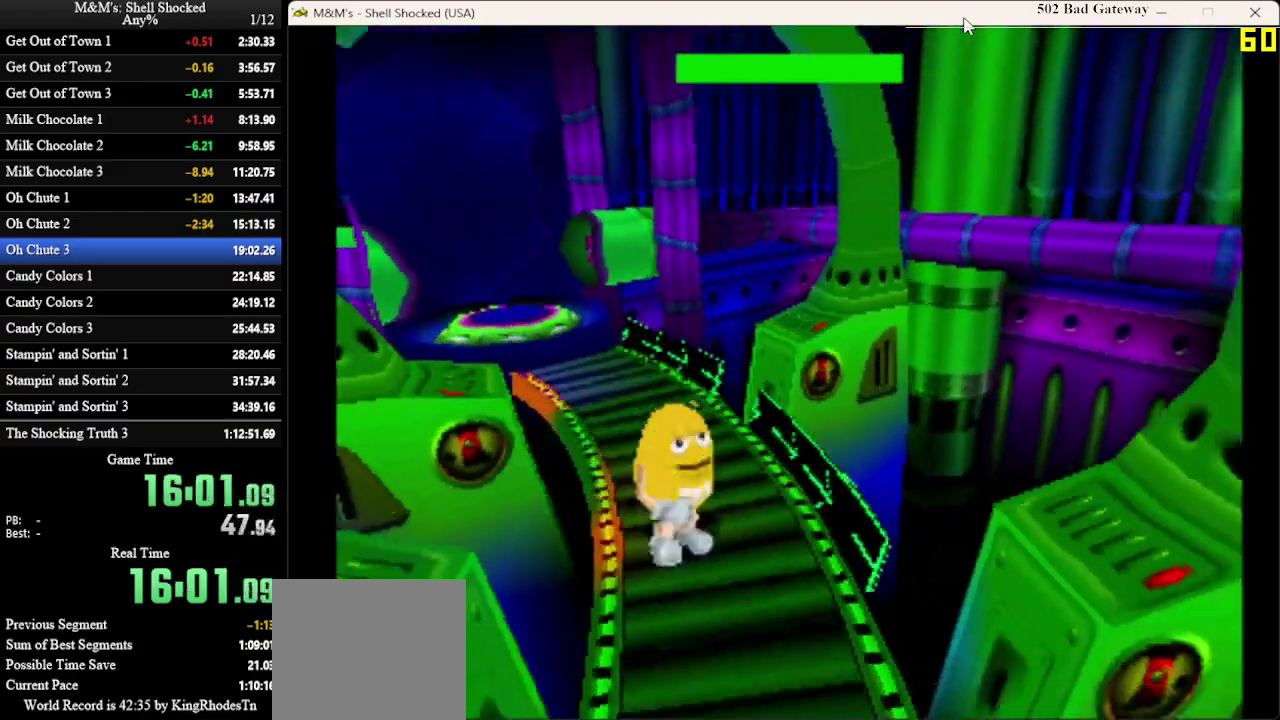
{"dt_ms": 300, "buttons": ["DPAD_DOWN"], "left_stick": "center", "events": [[67, "DPAD_RIGHT", "up"]]}
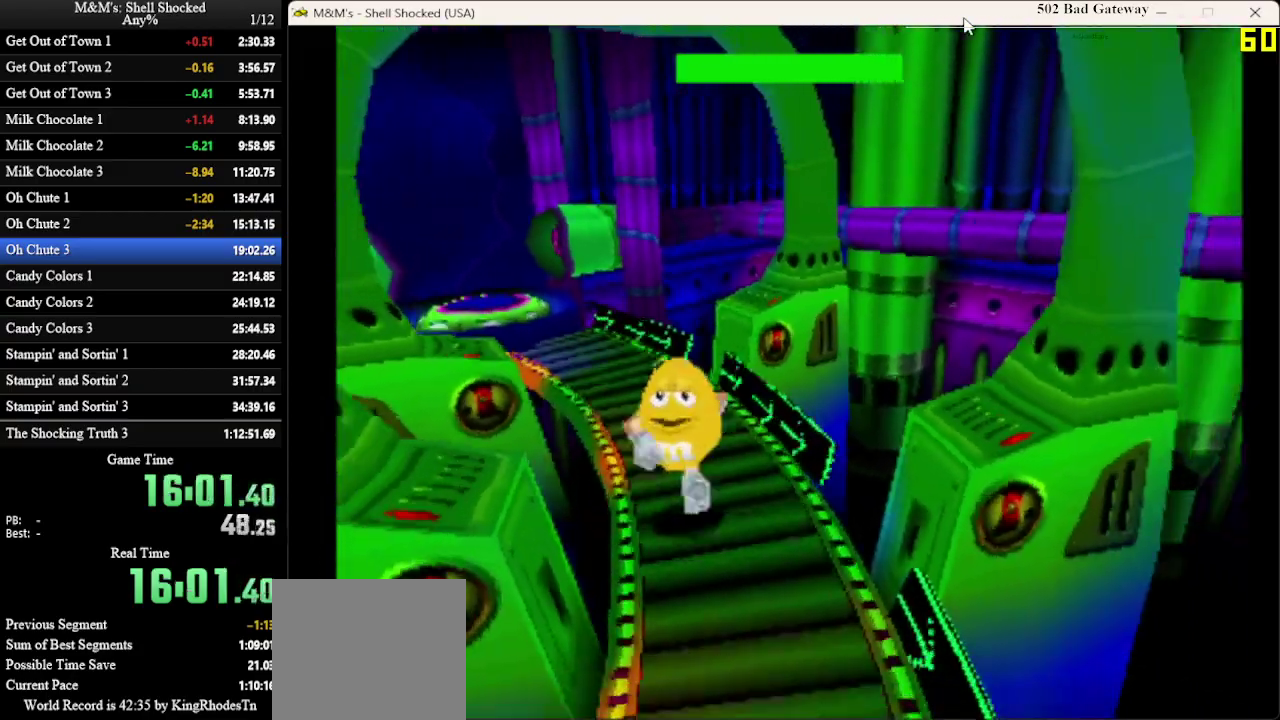
{"dt_ms": 700, "buttons": ["DPAD_DOWN", "DPAD_RIGHT"], "left_stick": "center", "events": [[100, "DPAD_RIGHT", "down"], [267, "DPAD_RIGHT", "up"], [667, "DPAD_RIGHT", "down"]]}
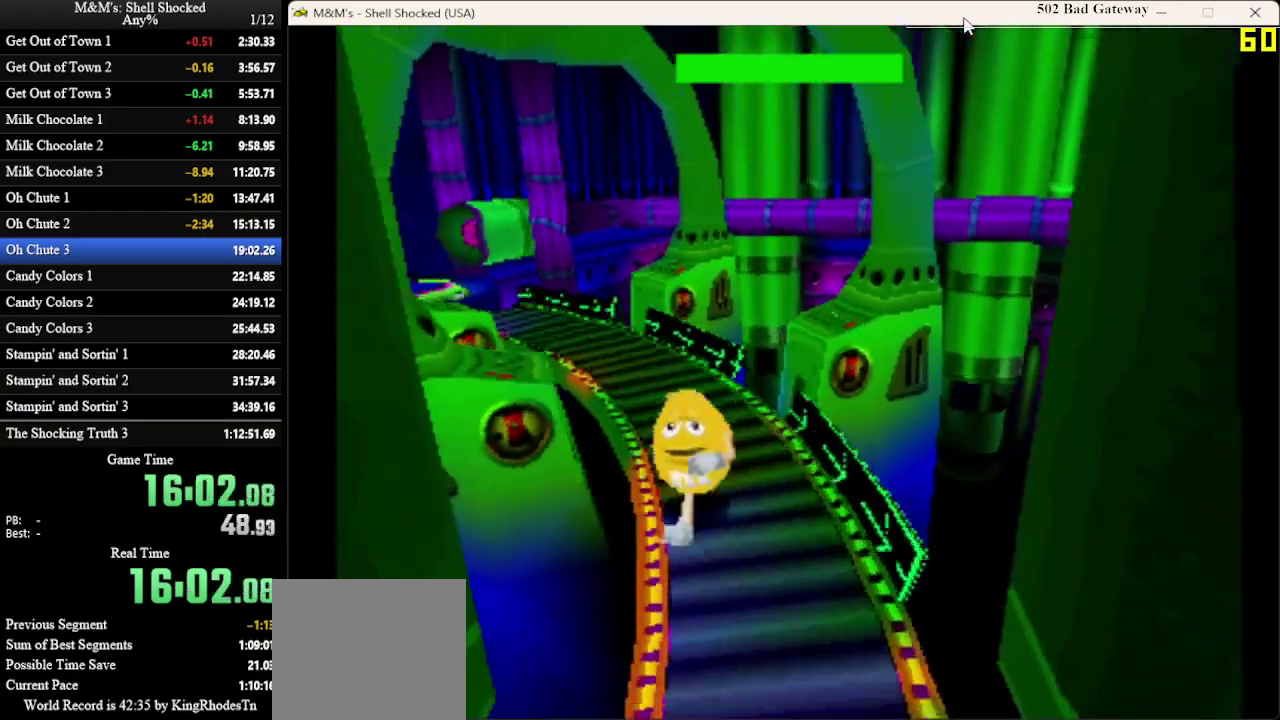
{"dt_ms": 700, "buttons": ["DPAD_DOWN", "DPAD_RIGHT"], "left_stick": "center", "events": [[167, "DPAD_RIGHT", "up"], [667, "DPAD_RIGHT", "down"]]}
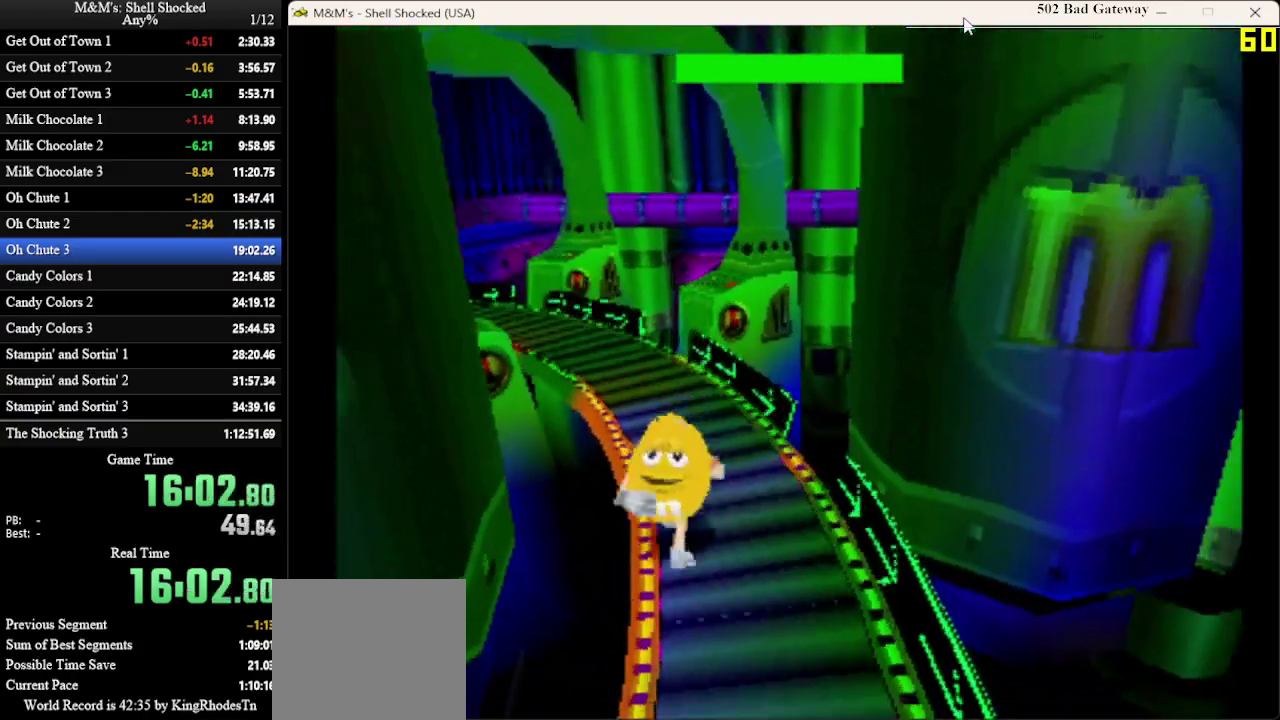
{"dt_ms": 300, "buttons": ["DPAD_DOWN"], "left_stick": "center", "events": [[200, "DPAD_RIGHT", "up"]]}
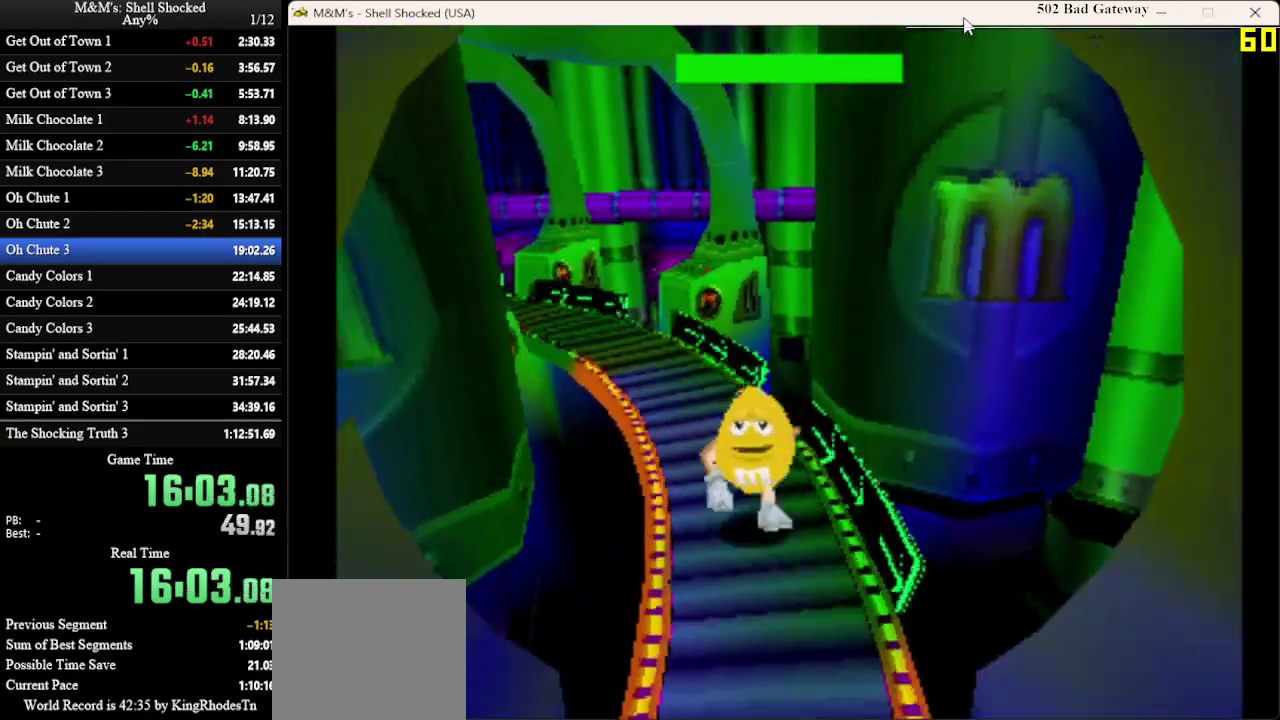
{"dt_ms": 600, "buttons": ["DPAD_DOWN"], "left_stick": "center", "events": []}
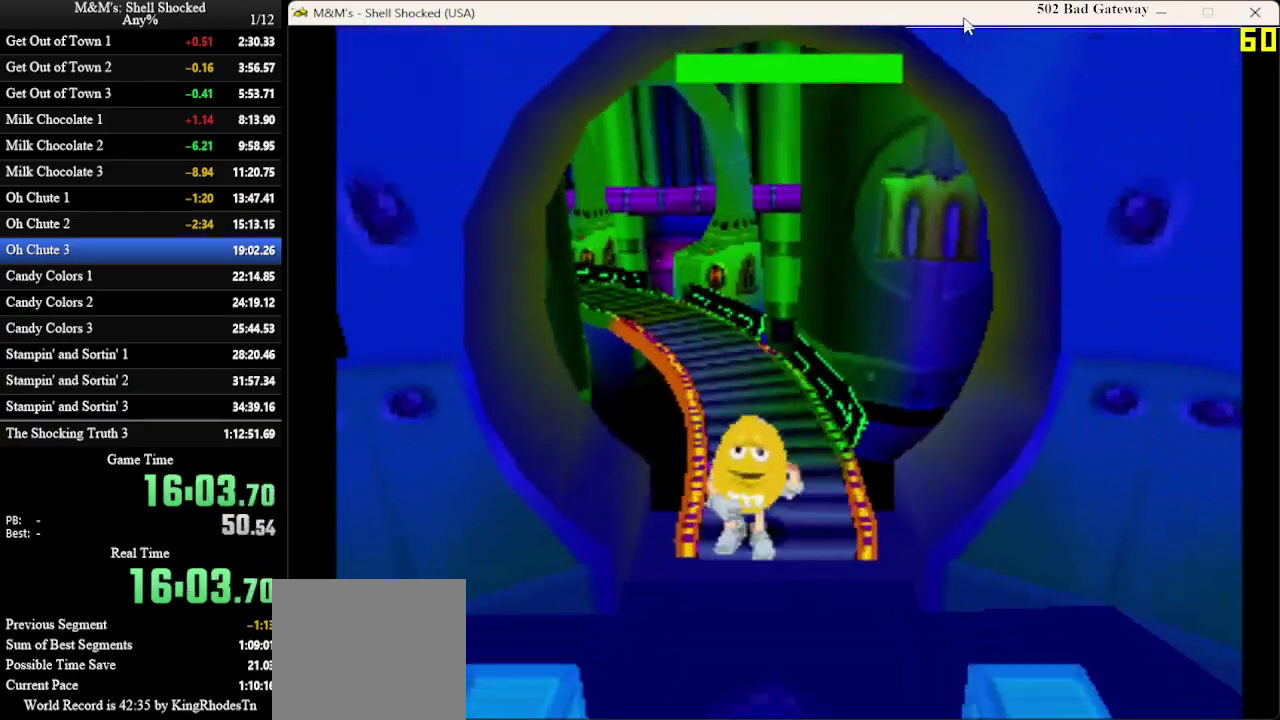
{"dt_ms": 400, "buttons": ["CROSS", "DPAD_DOWN"], "left_stick": "center", "events": [[400, "CROSS", "down"]]}
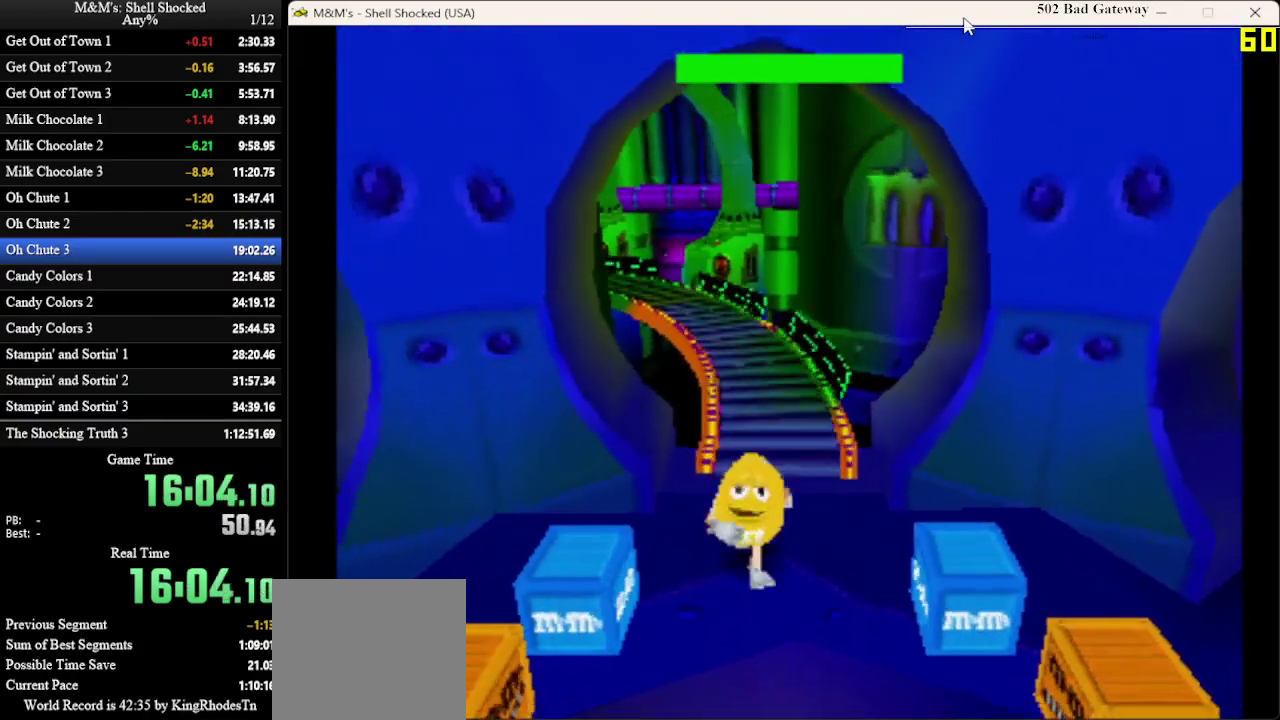
{"dt_ms": 500, "buttons": ["CROSS", "DPAD_DOWN"], "left_stick": "center", "events": []}
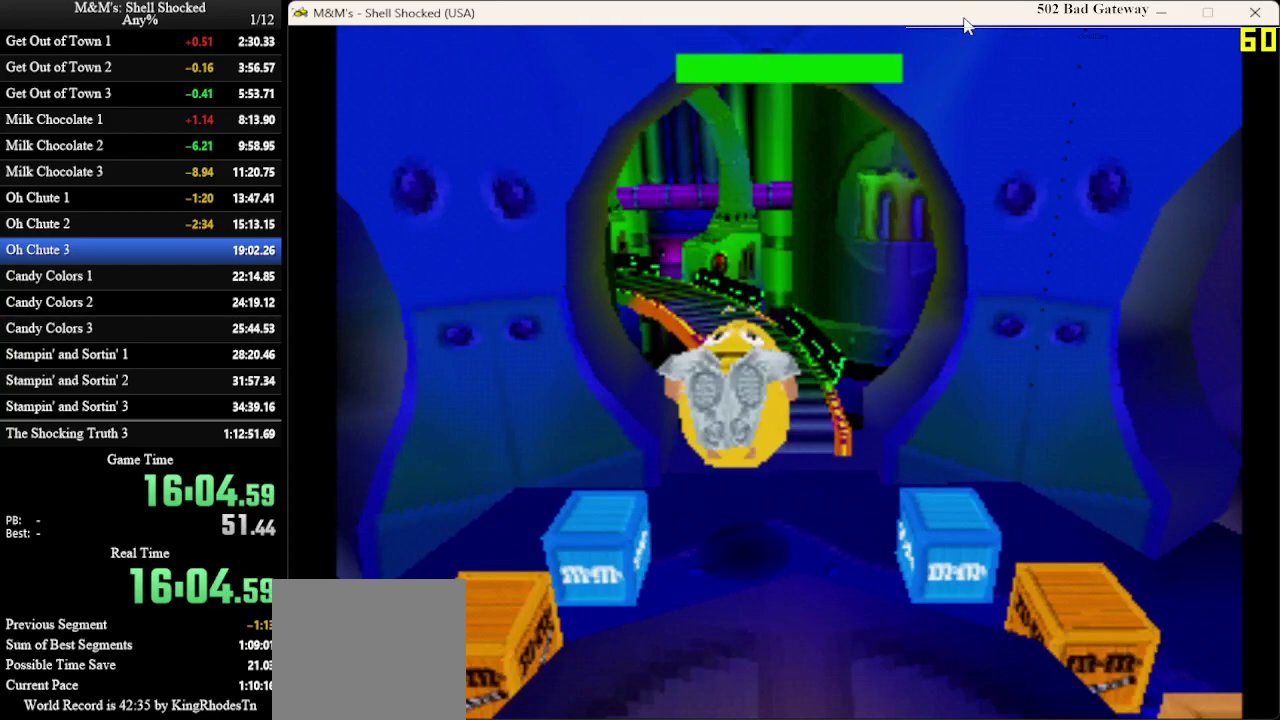
{"dt_ms": 600, "buttons": ["SQUARE", "DPAD_DOWN"], "left_stick": "center", "events": [[67, "CROSS", "up"], [200, "SQUARE", "down"], [267, "SQUARE", "up"], [333, "SQUARE", "down"]]}
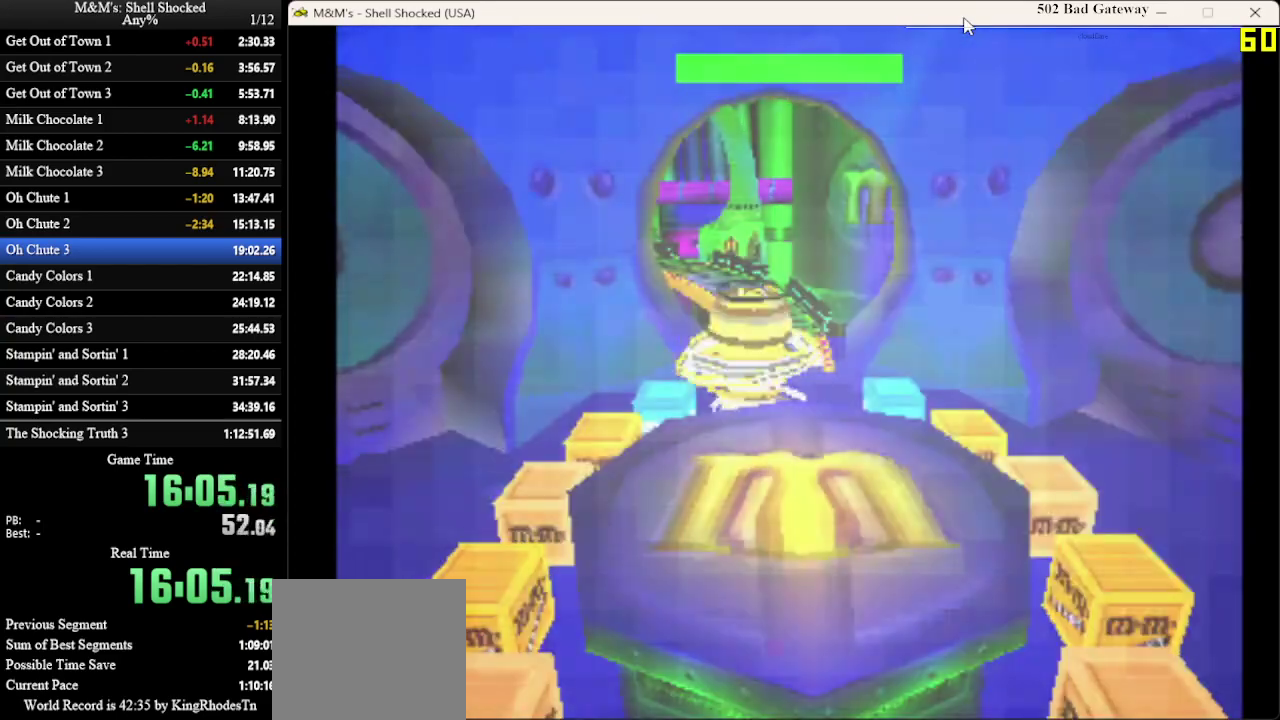
{"dt_ms": 400, "buttons": [], "left_stick": "center", "events": [[33, "SQUARE", "up"], [233, "DPAD_DOWN", "up"]]}
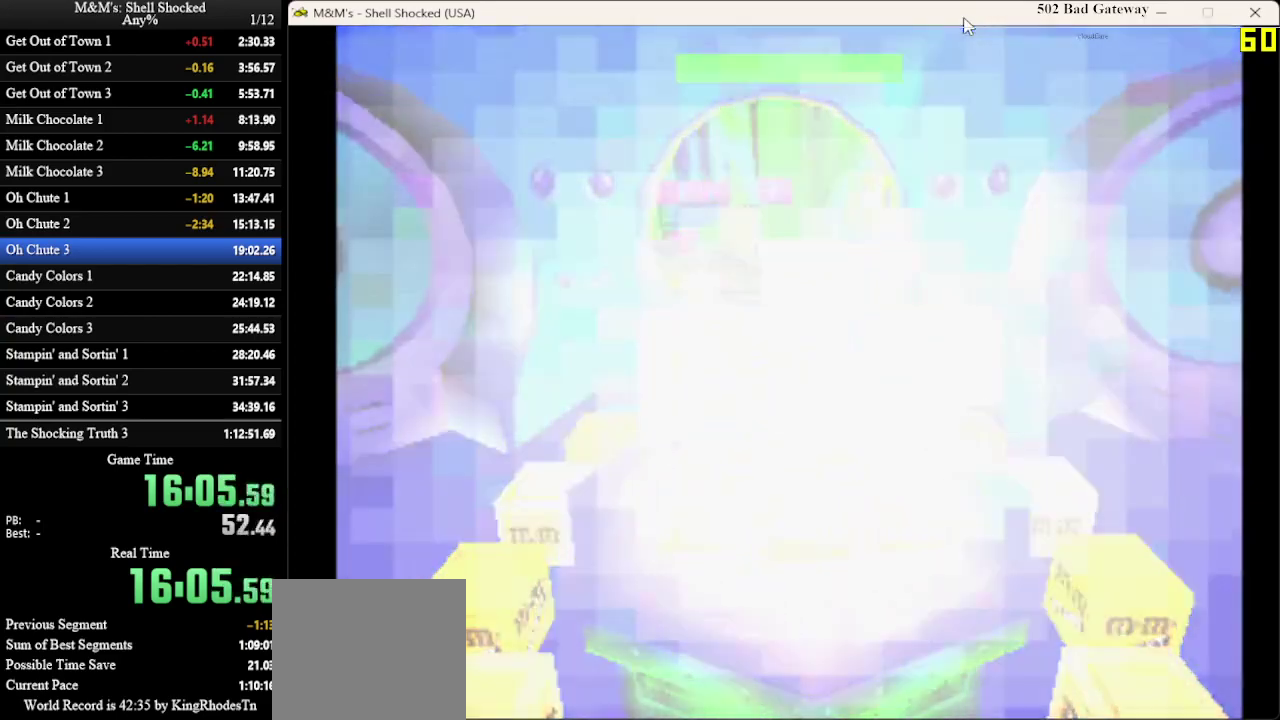
{"dt_ms": 500, "buttons": [], "left_stick": "center", "events": []}
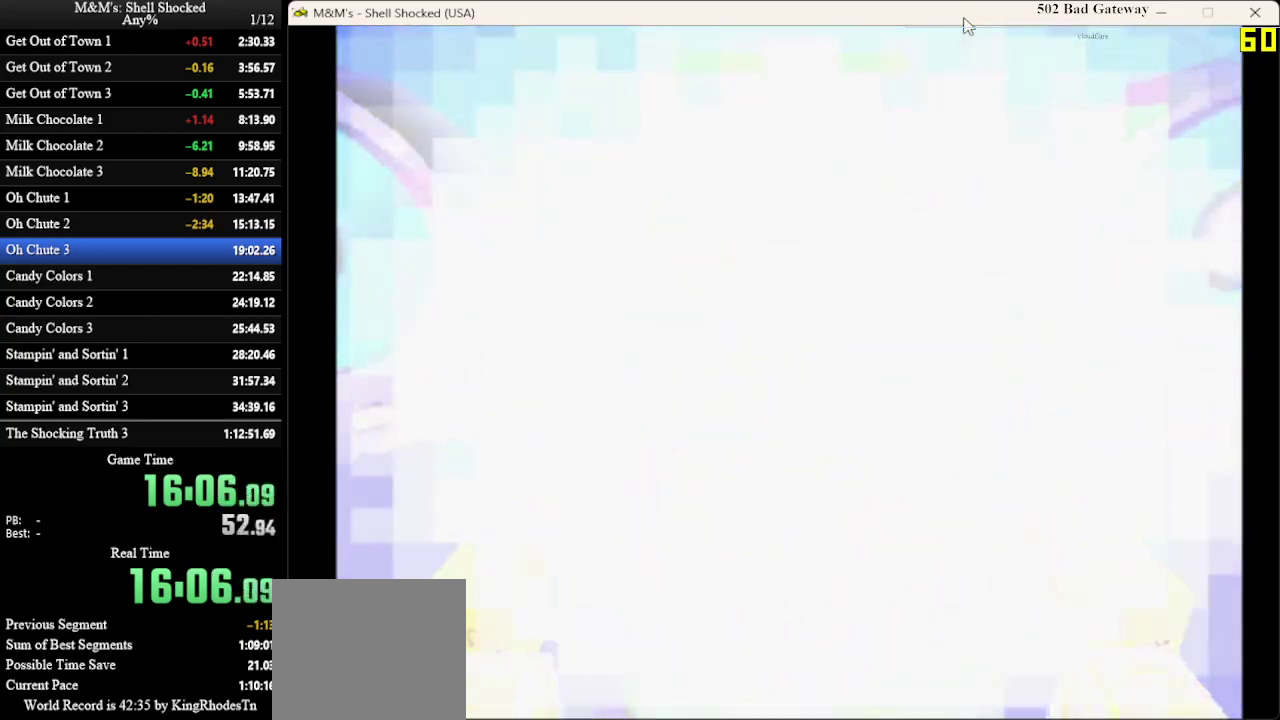
{"dt_ms": 300, "buttons": [], "left_stick": "center", "events": []}
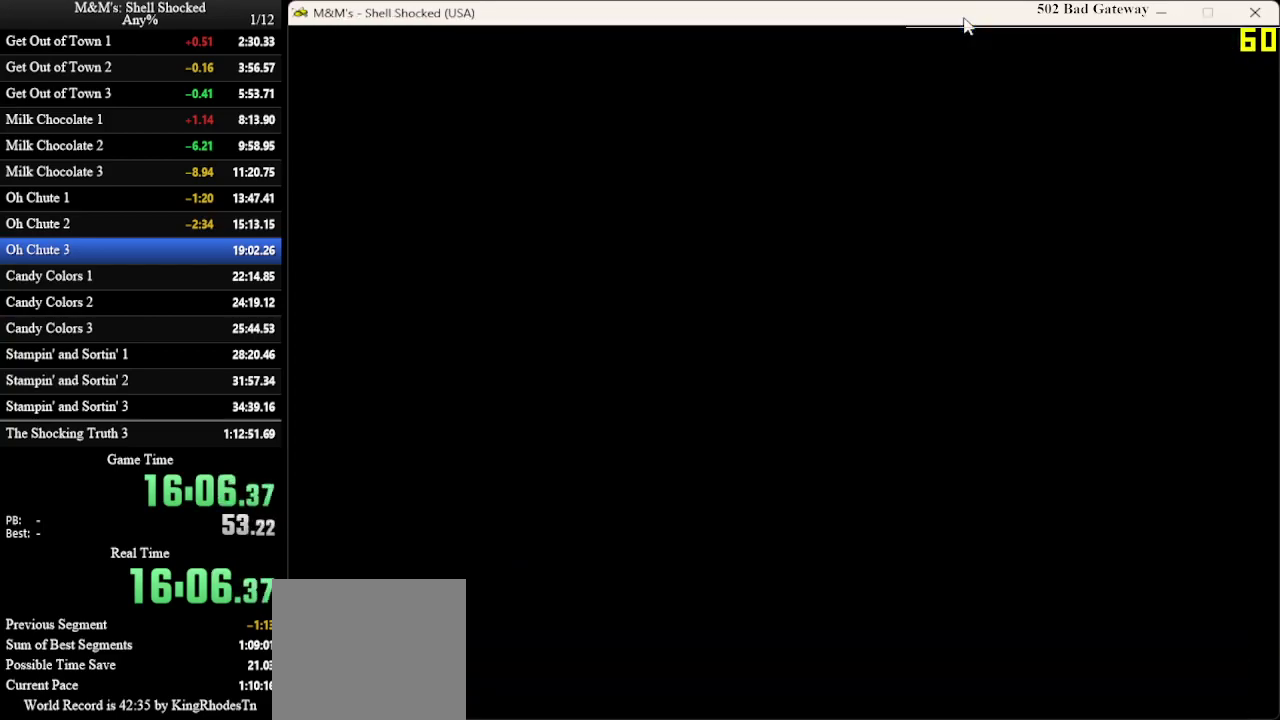
{"dt_ms": 700, "buttons": [], "left_stick": "center", "events": [[367, "CROSS", "down"], [467, "CROSS", "up"], [533, "CROSS", "down"], [700, "CROSS", "up"]]}
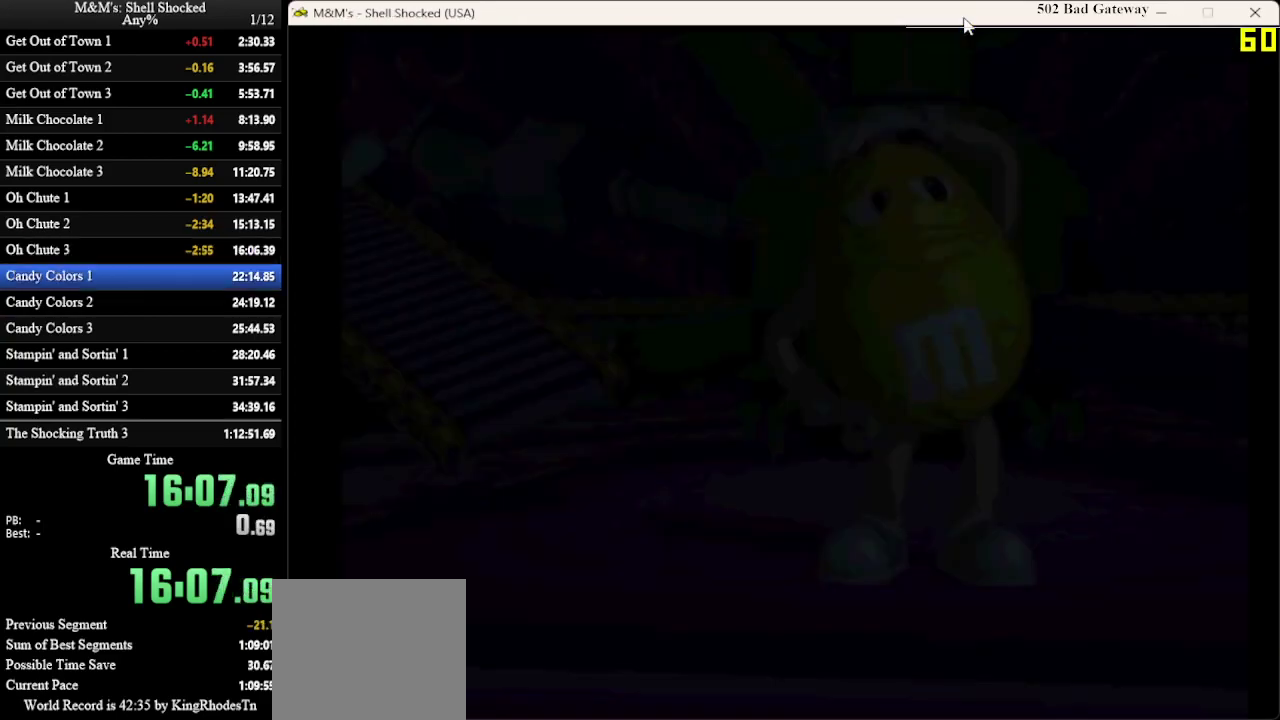
{"dt_ms": 500, "buttons": ["CROSS"], "left_stick": "center", "events": [[67, "CROSS", "down"], [100, "CROSS", "up"], [133, "CROSS", "down"], [233, "CROSS", "up"], [267, "CROSS", "down"], [333, "CROSS", "up"], [367, "CROSS", "down"], [433, "CROSS", "up"], [500, "CROSS", "down"]]}
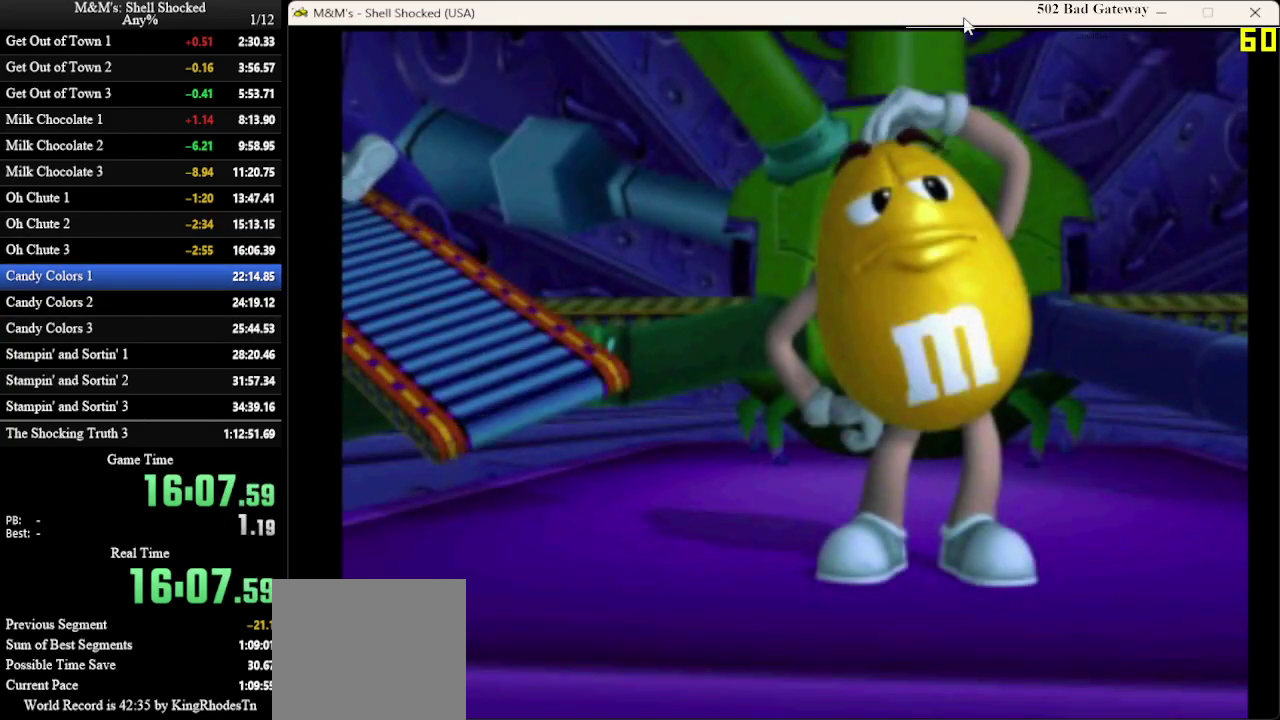
{"dt_ms": 500, "buttons": [], "left_stick": "center", "events": [[33, "CROSS", "up"], [100, "CROSS", "down"], [167, "CROSS", "up"], [200, "CROSS", "down"], [267, "CROSS", "up"], [300, "CROSS", "down"], [367, "CROSS", "up"], [433, "CROSS", "down"], [500, "CROSS", "up"]]}
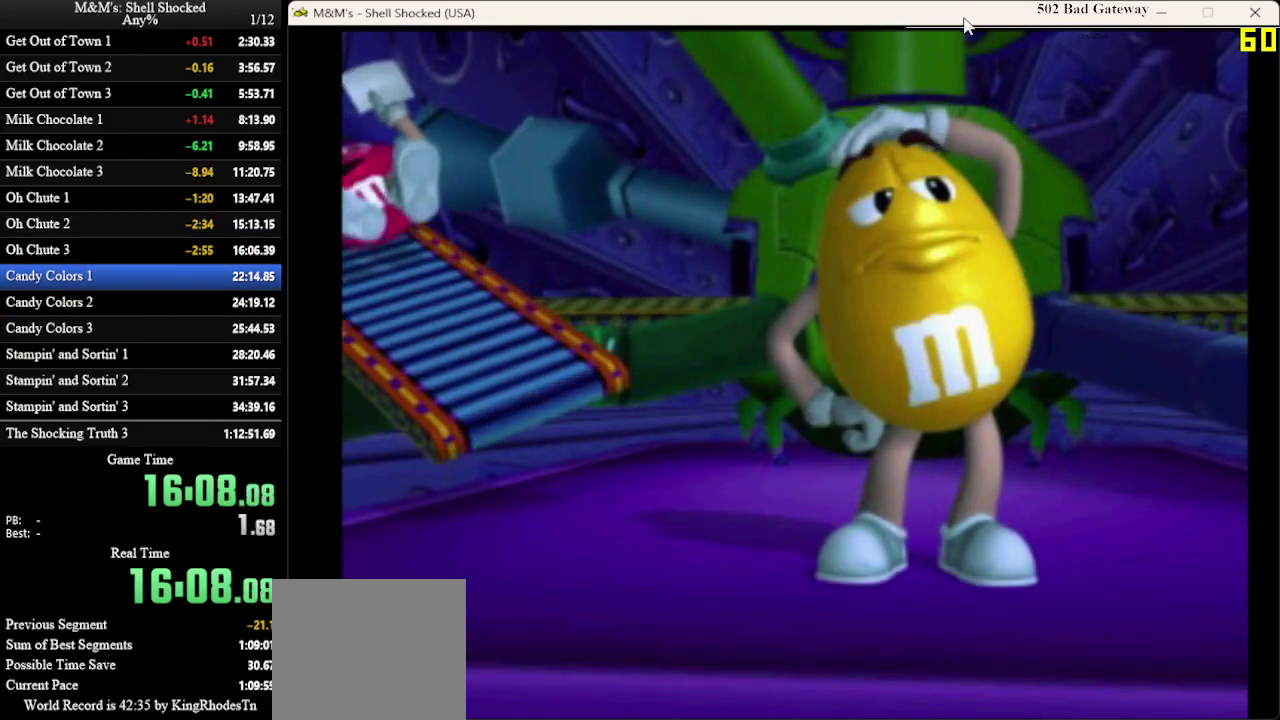
{"dt_ms": 500, "buttons": ["CROSS"], "left_stick": "center", "events": [[33, "CROSS", "down"], [100, "CROSS", "up"], [133, "CROSS", "down"], [233, "CROSS", "up"], [267, "CROSS", "down"], [333, "CROSS", "up"], [367, "CROSS", "down"], [433, "CROSS", "up"], [467, "CROSS", "down"]]}
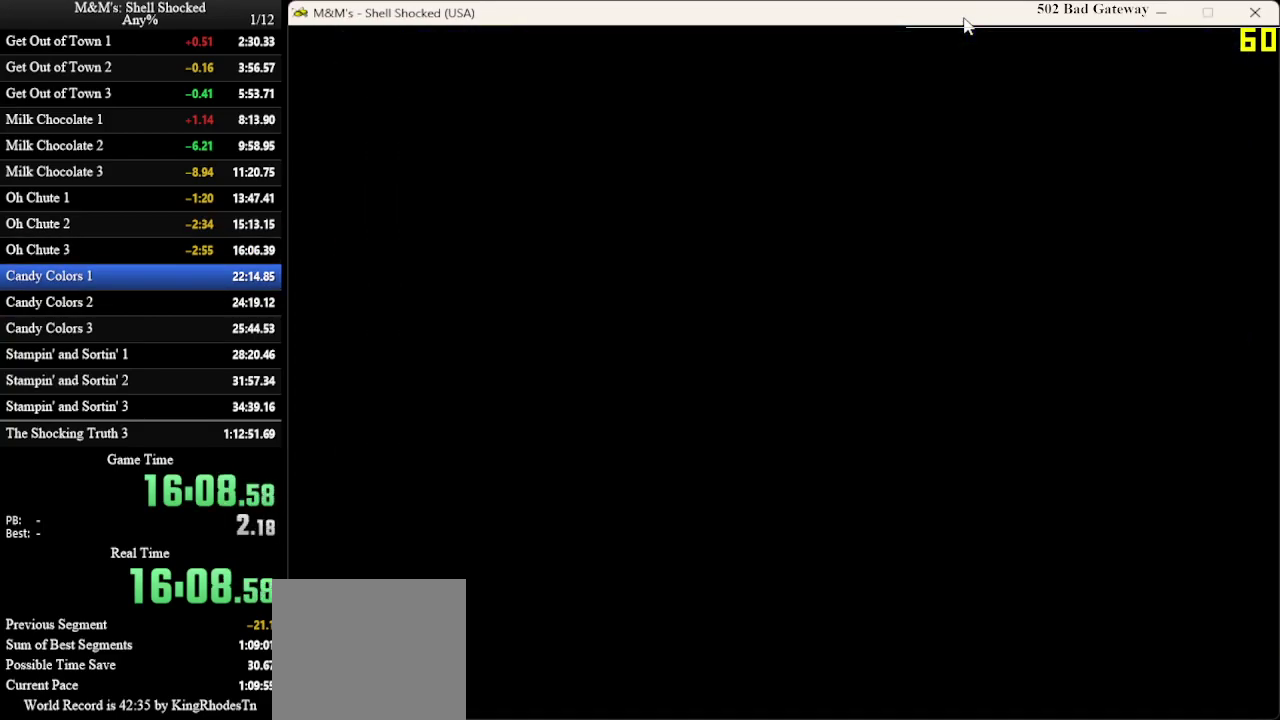
{"dt_ms": 500, "buttons": [], "left_stick": "center", "events": [[33, "CROSS", "up"]]}
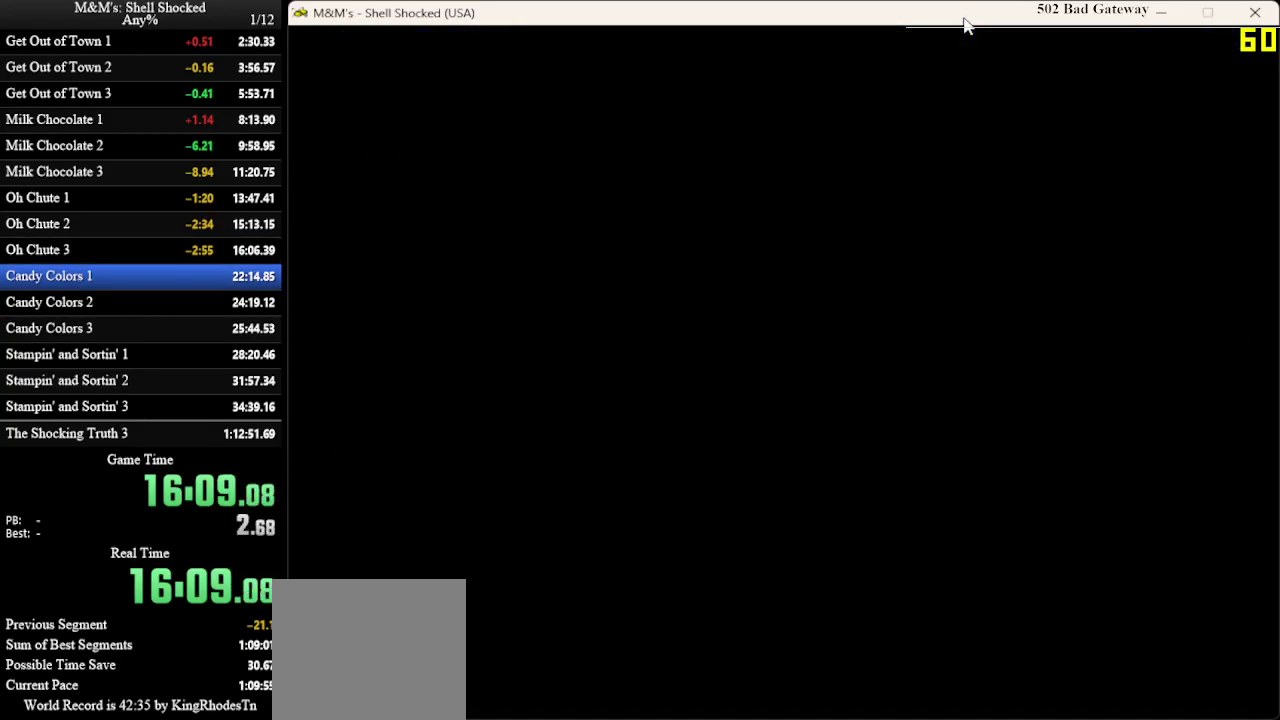
{"dt_ms": 500, "buttons": [], "left_stick": "center", "events": []}
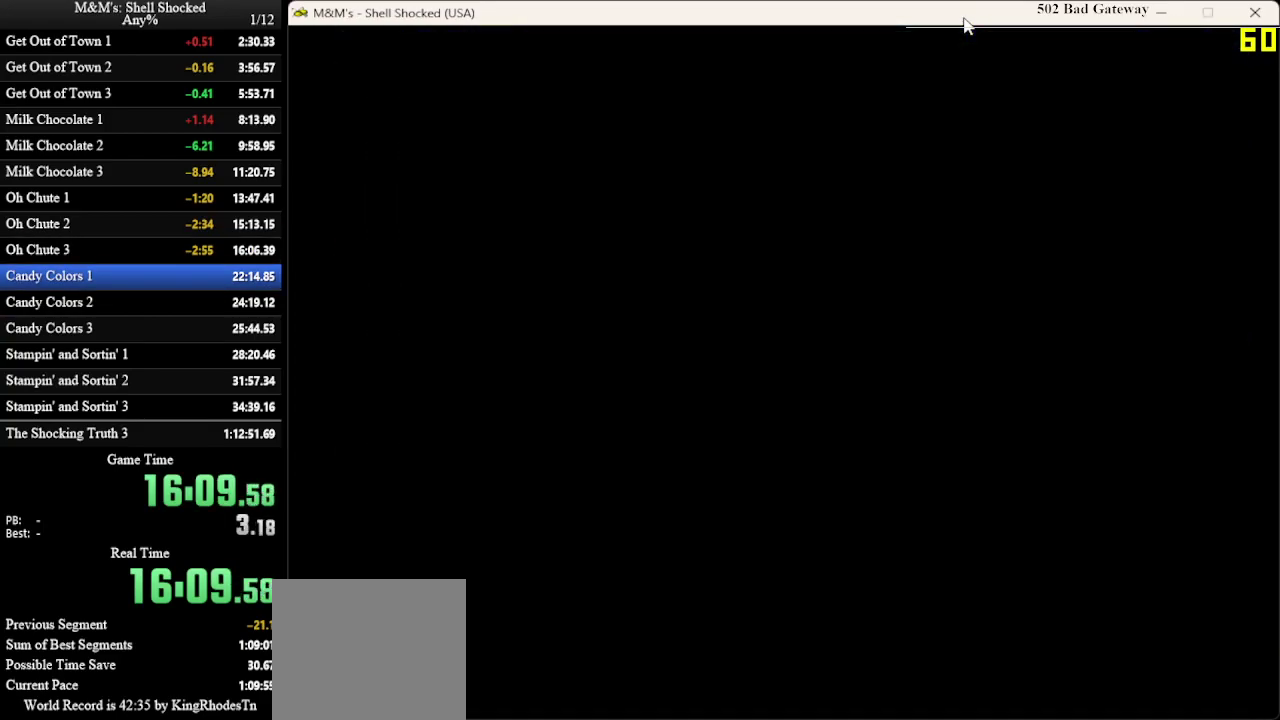
{"dt_ms": 500, "buttons": [], "left_stick": "center", "events": []}
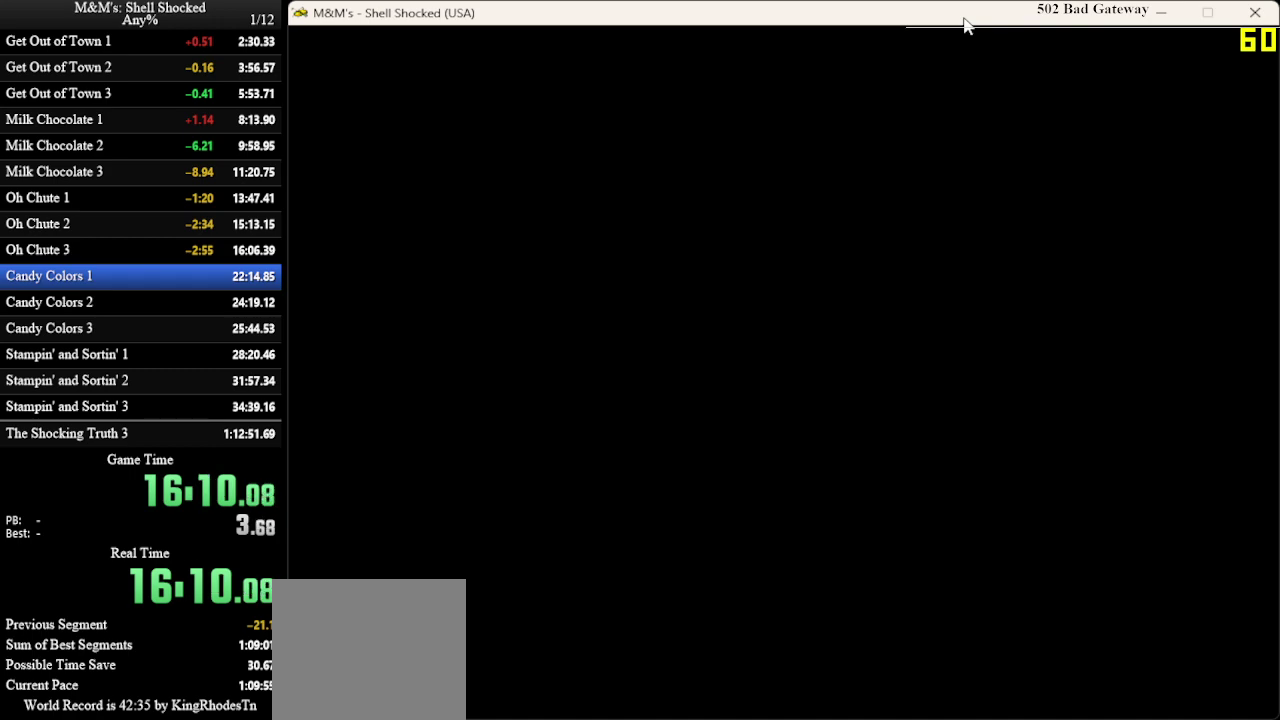
{"dt_ms": 500, "buttons": [], "left_stick": "center", "events": []}
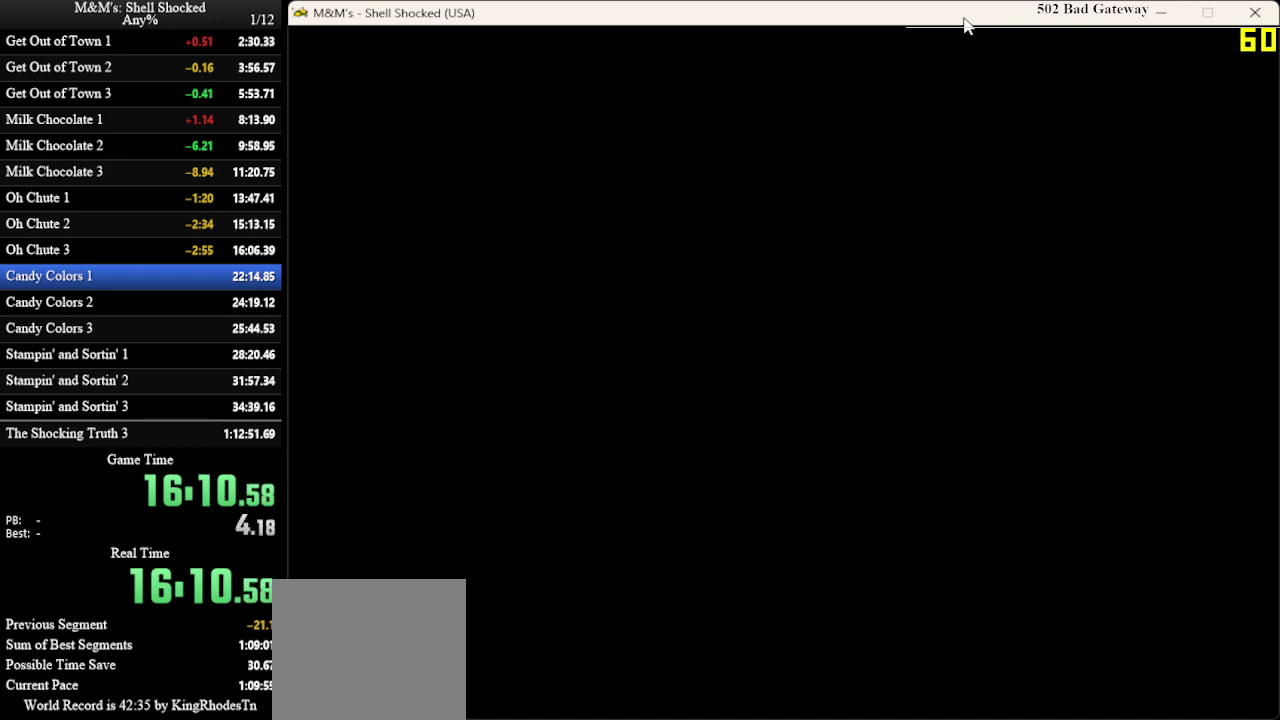
{"dt_ms": 500, "buttons": [], "left_stick": "center", "events": []}
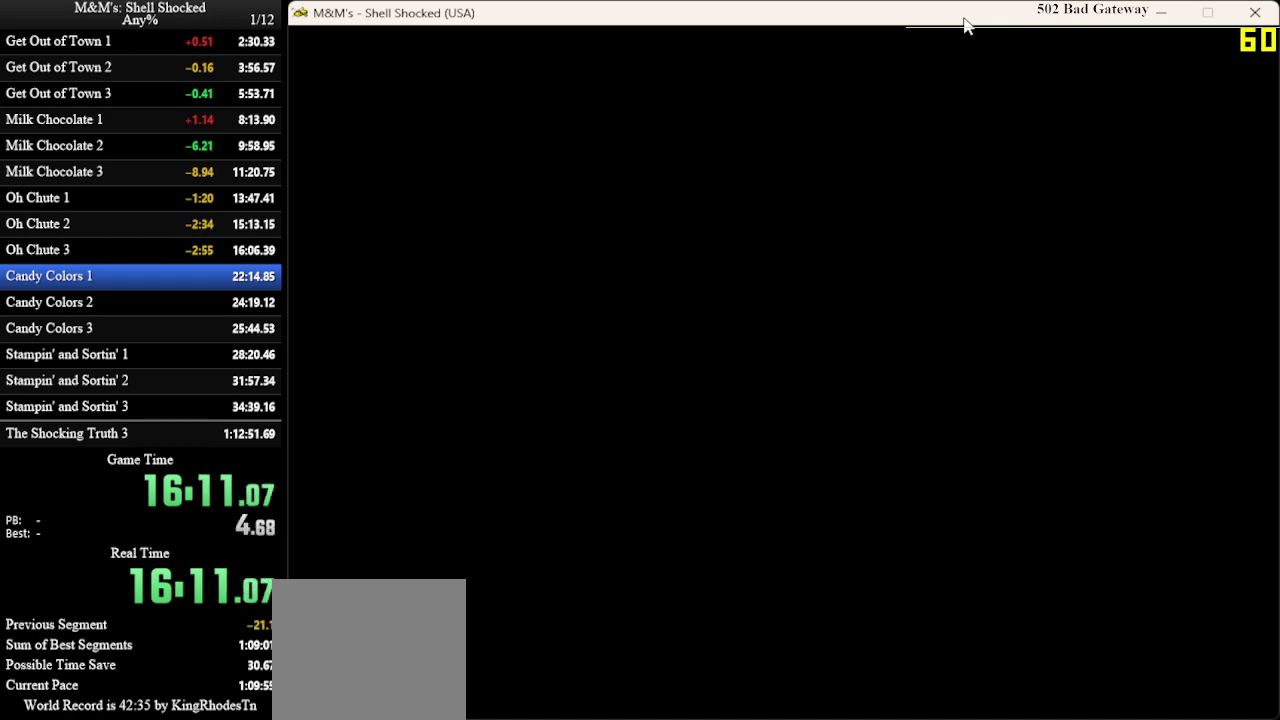
{"dt_ms": 500, "buttons": [], "left_stick": "center", "events": []}
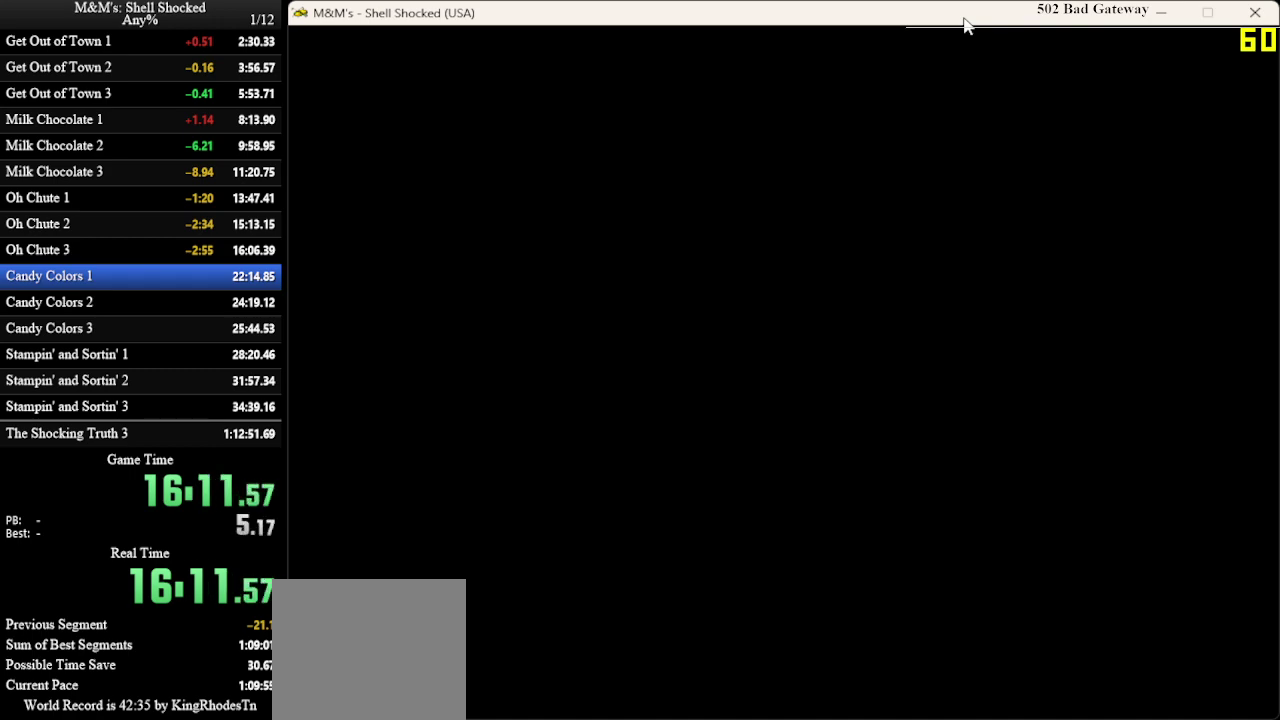
{"dt_ms": 700, "buttons": ["CROSS"], "left_stick": "center", "events": [[667, "CROSS", "down"]]}